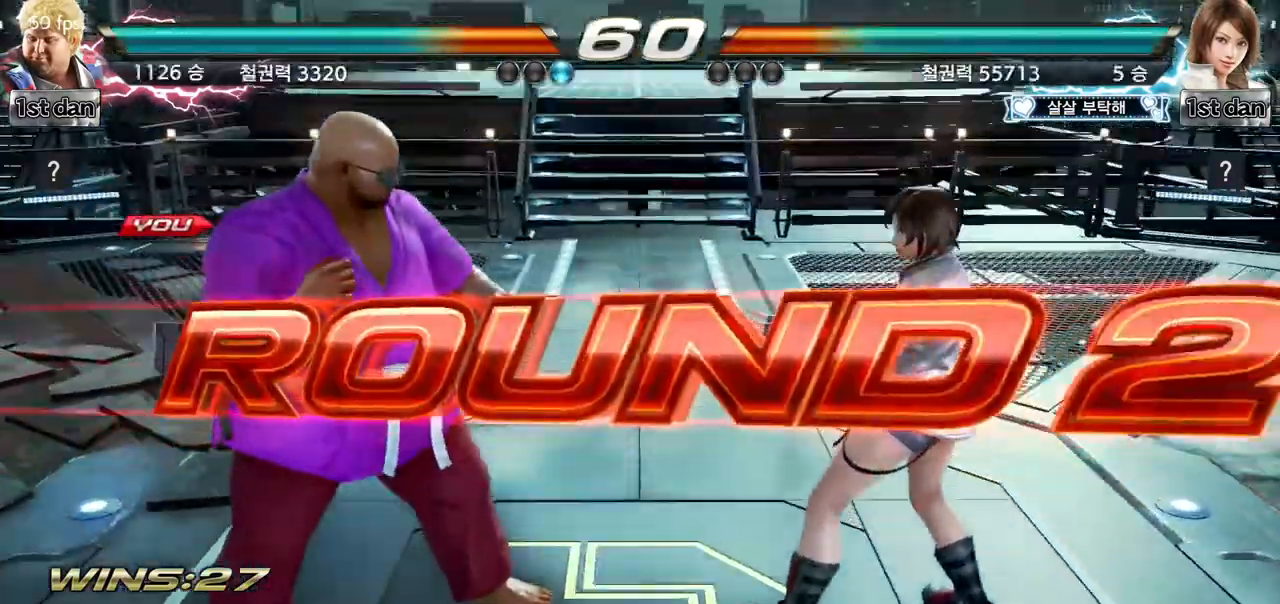
Gameplay with a controller (arcade stick); each line is a JSON object with the inputs held at the frame after it. "events" lists button and stick changes between this image and that frame as [ms after this image, input, new state], when the widget could be followed in between. Not read: L3 R3.
{"buttons": [], "left_stick": "center", "events": [[17, "left_stick", "down"], [150, "left_stick", "center"], [317, "left_stick", "right"], [367, "left_stick", "center"]]}
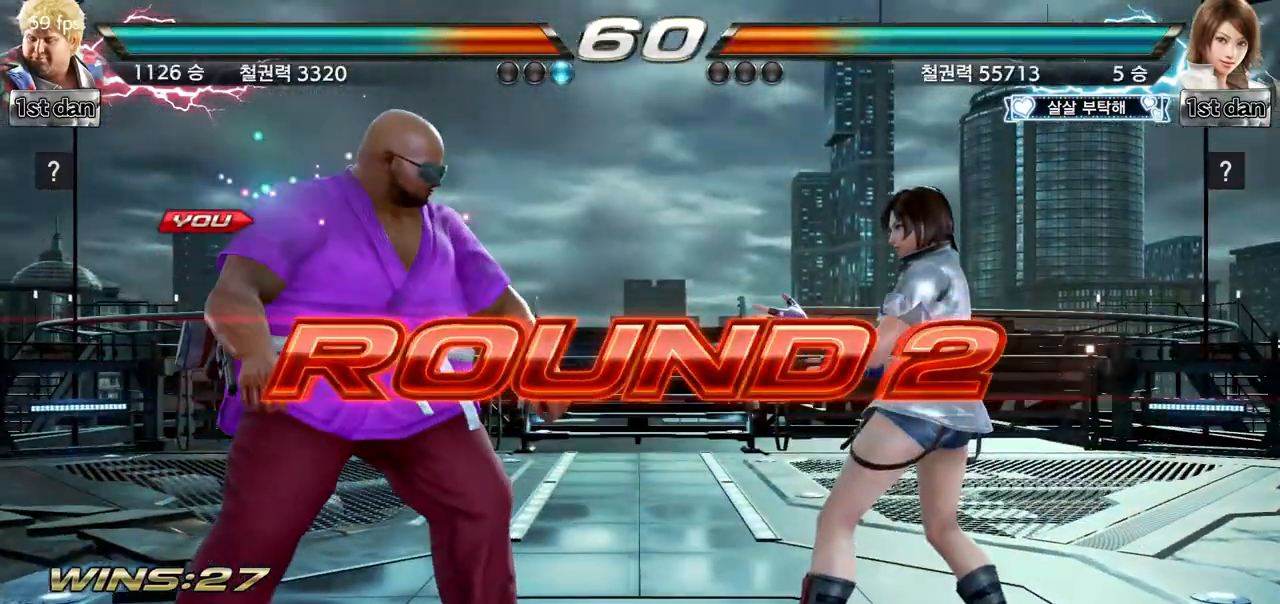
{"buttons": [], "left_stick": "down", "events": [[33, "left_stick", "down"], [133, "left_stick", "right"], [250, "left_stick", "center"], [367, "left_stick", "down"]]}
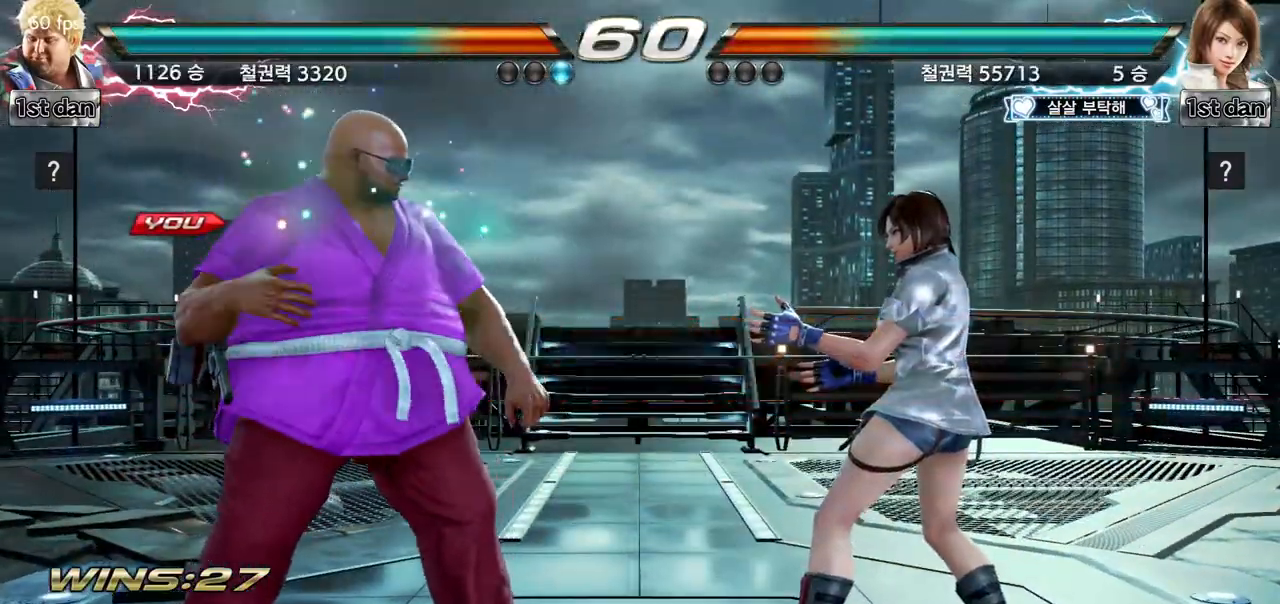
{"buttons": [], "left_stick": "center", "events": [[50, "left_stick", "center"]]}
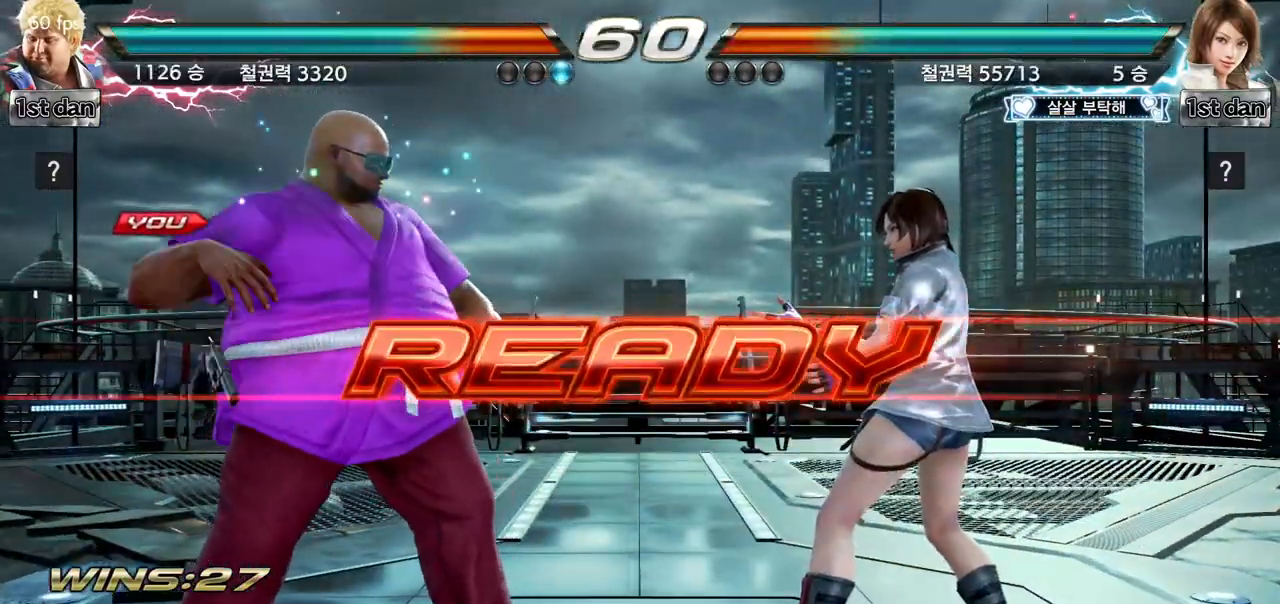
{"buttons": [], "left_stick": "center", "events": []}
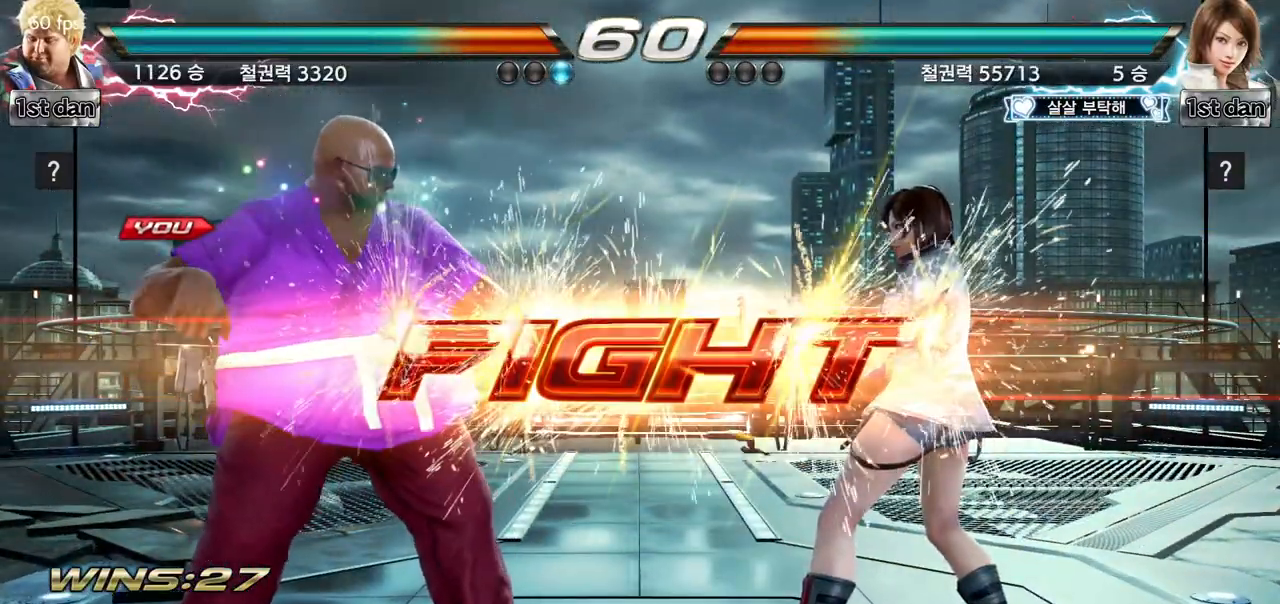
{"buttons": [], "left_stick": "center", "events": [[300, "TRIANGLE", "down"], [467, "TRIANGLE", "up"]]}
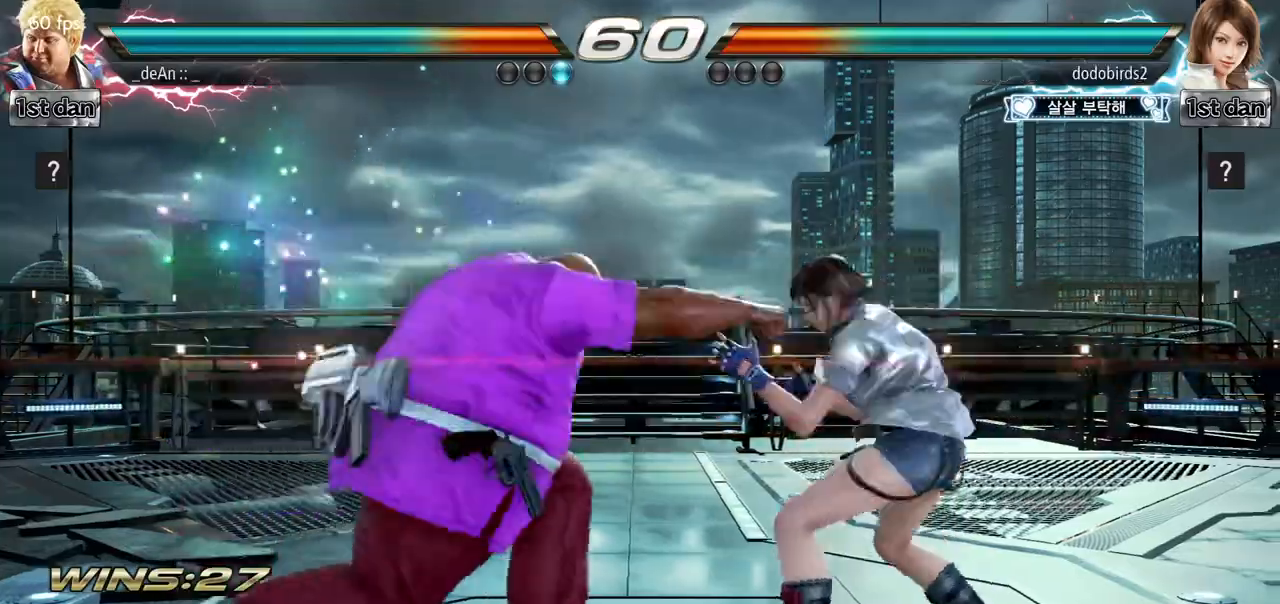
{"buttons": [], "left_stick": "right", "events": [[116, "left_stick", "right"], [183, "left_stick", "center"], [283, "left_stick", "right"], [367, "SQUARE", "down"], [367, "TRIANGLE", "down"], [433, "SQUARE", "up"], [433, "TRIANGLE", "up"]]}
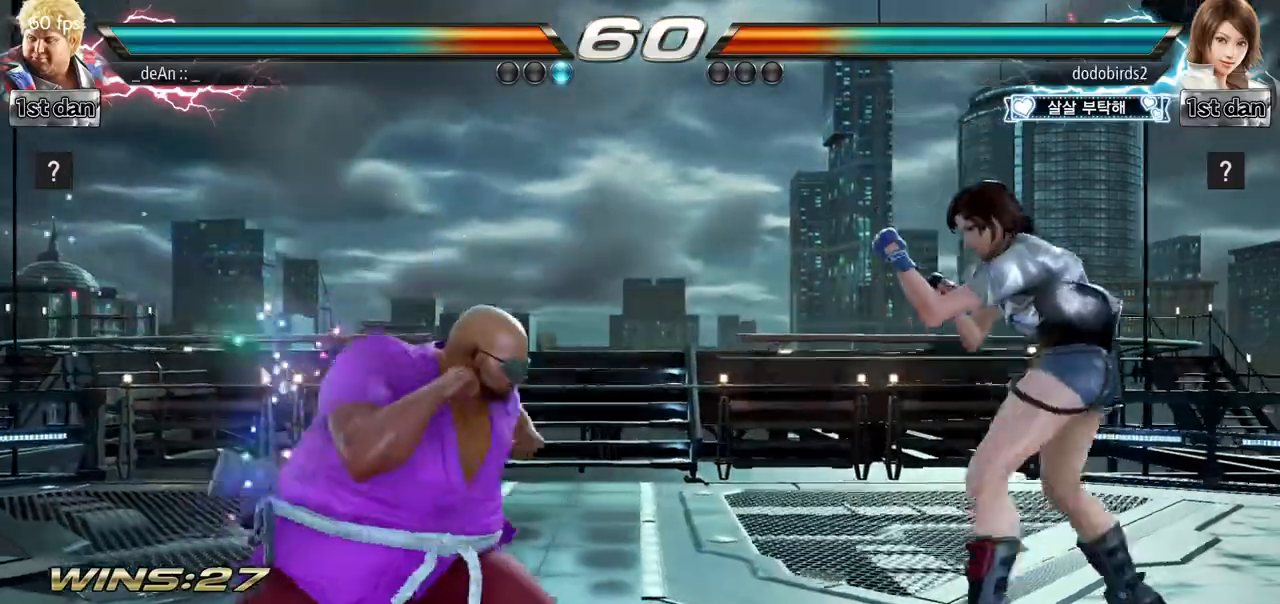
{"buttons": [], "left_stick": "left", "events": [[83, "left_stick", "center"], [417, "left_stick", "left"]]}
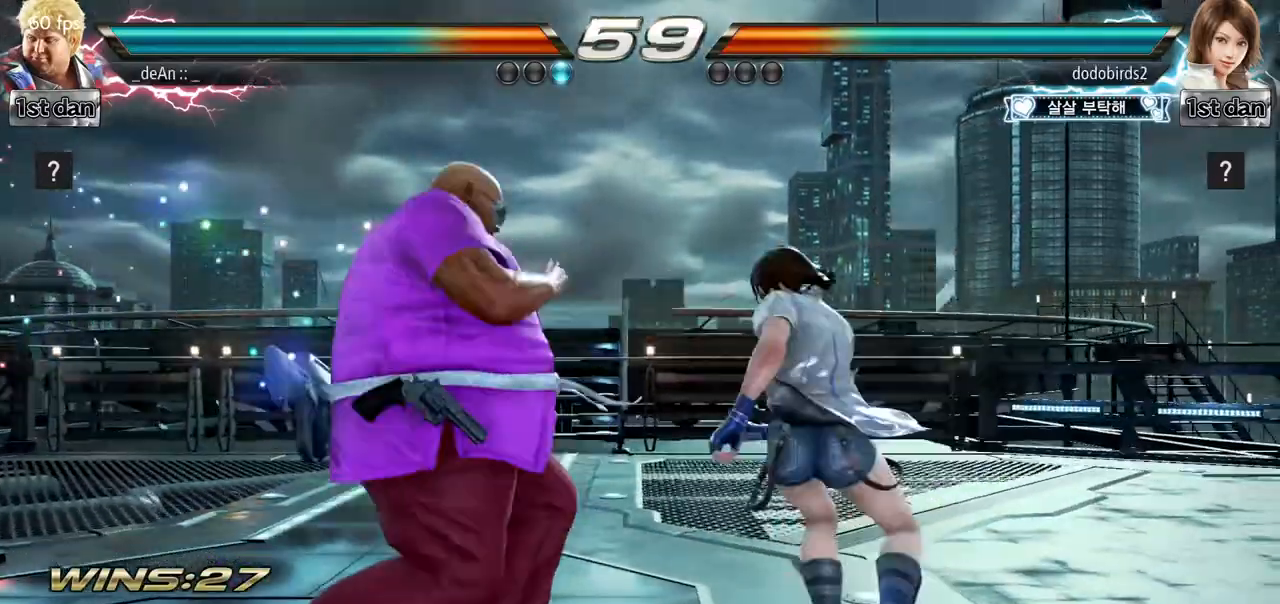
{"buttons": [], "left_stick": "left", "events": [[16, "left_stick", "center"], [116, "left_stick", "left"]]}
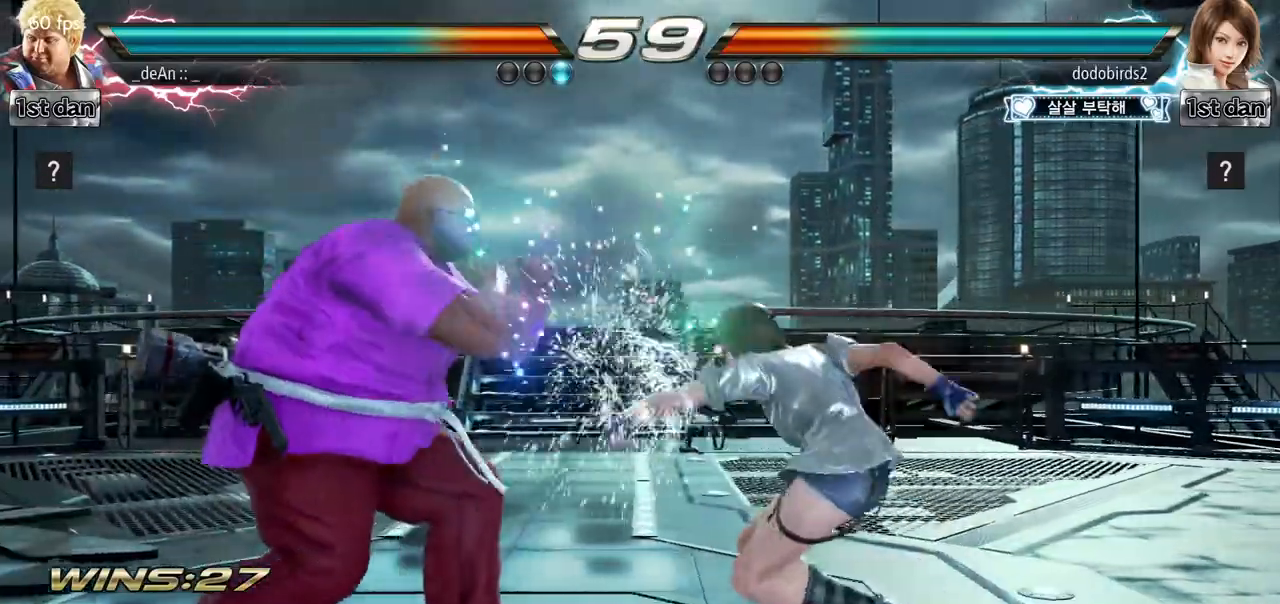
{"buttons": [], "left_stick": "center", "events": [[100, "left_stick", "down-right"], [334, "left_stick", "center"], [417, "left_stick", "left"], [501, "left_stick", "center"]]}
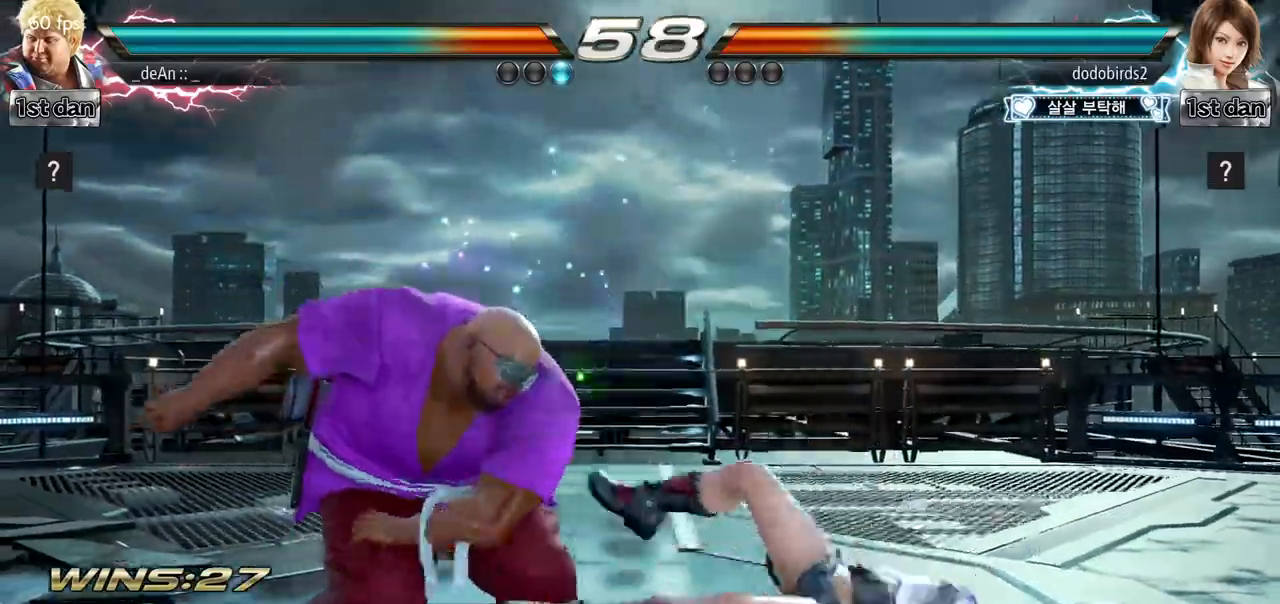
{"buttons": [], "left_stick": "center", "events": [[216, "left_stick", "down-right"], [250, "SQUARE", "down"], [383, "SQUARE", "up"], [467, "left_stick", "center"]]}
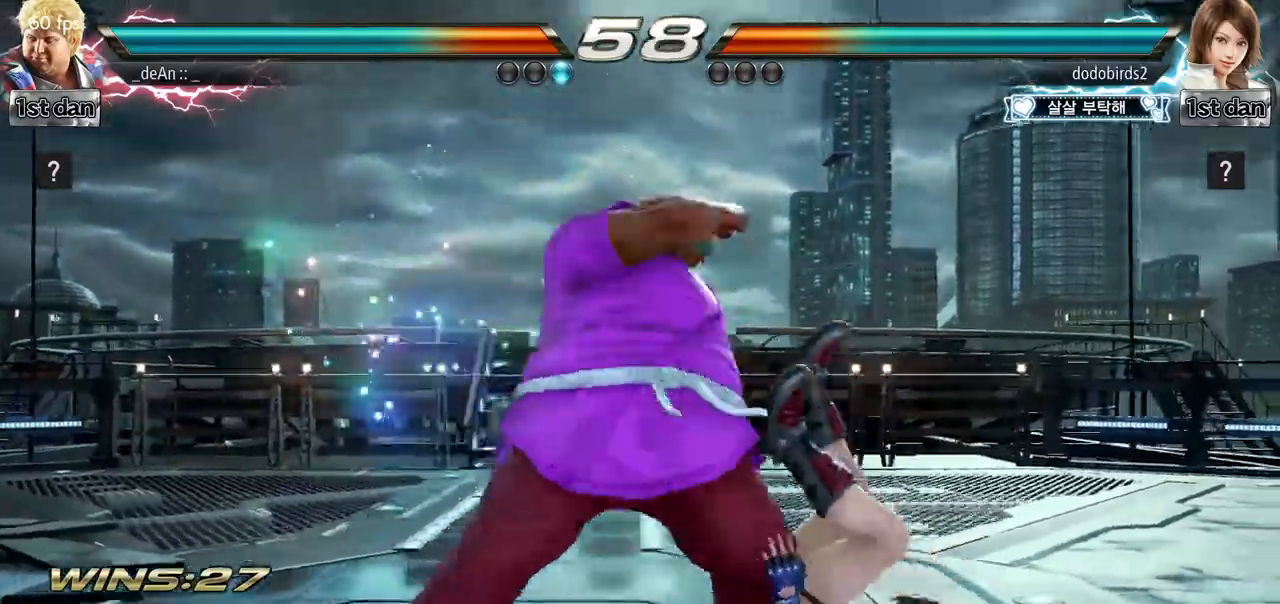
{"buttons": [], "left_stick": "down-right", "events": [[250, "left_stick", "down-right"], [334, "SQUARE", "down"], [501, "SQUARE", "up"]]}
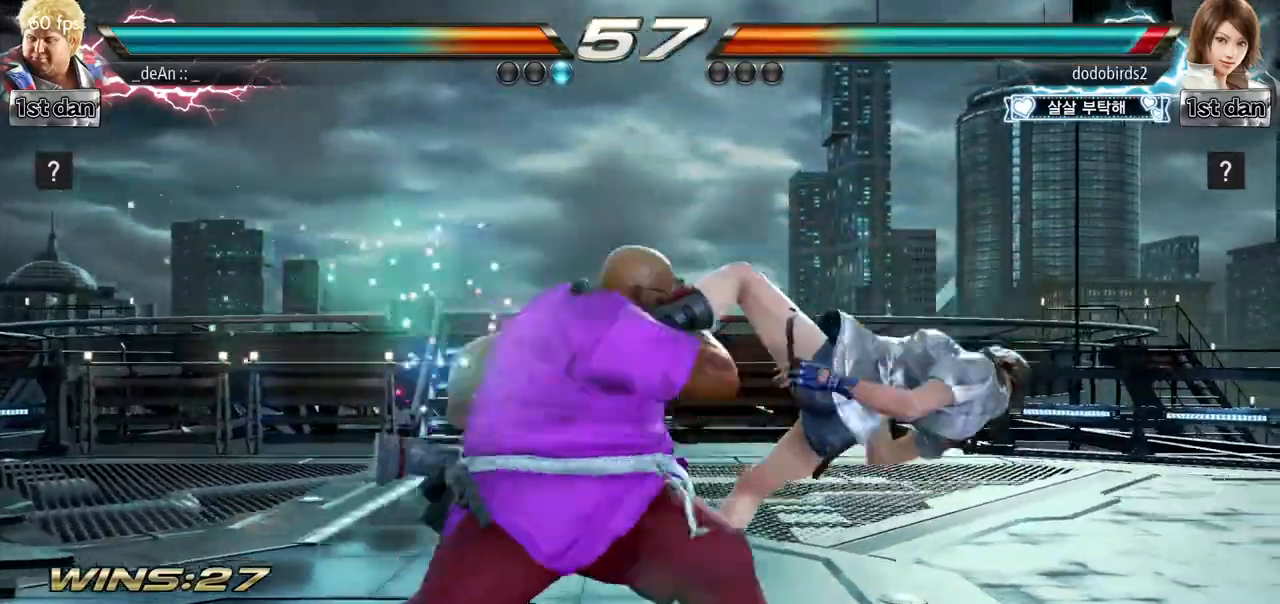
{"buttons": ["SQUARE"], "left_stick": "down-right", "events": [[66, "left_stick", "center"], [333, "left_stick", "down-right"], [383, "SQUARE", "down"]]}
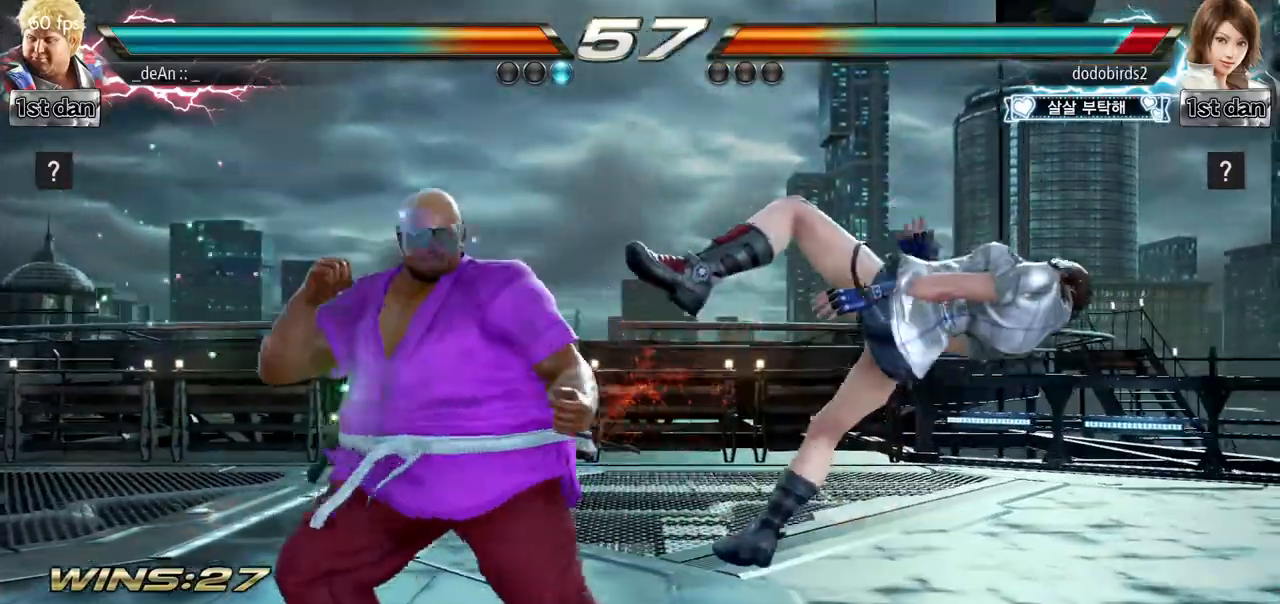
{"buttons": ["TRIANGLE"], "left_stick": "down", "events": [[100, "SQUARE", "up"], [117, "left_stick", "center"], [434, "left_stick", "down"], [484, "TRIANGLE", "down"]]}
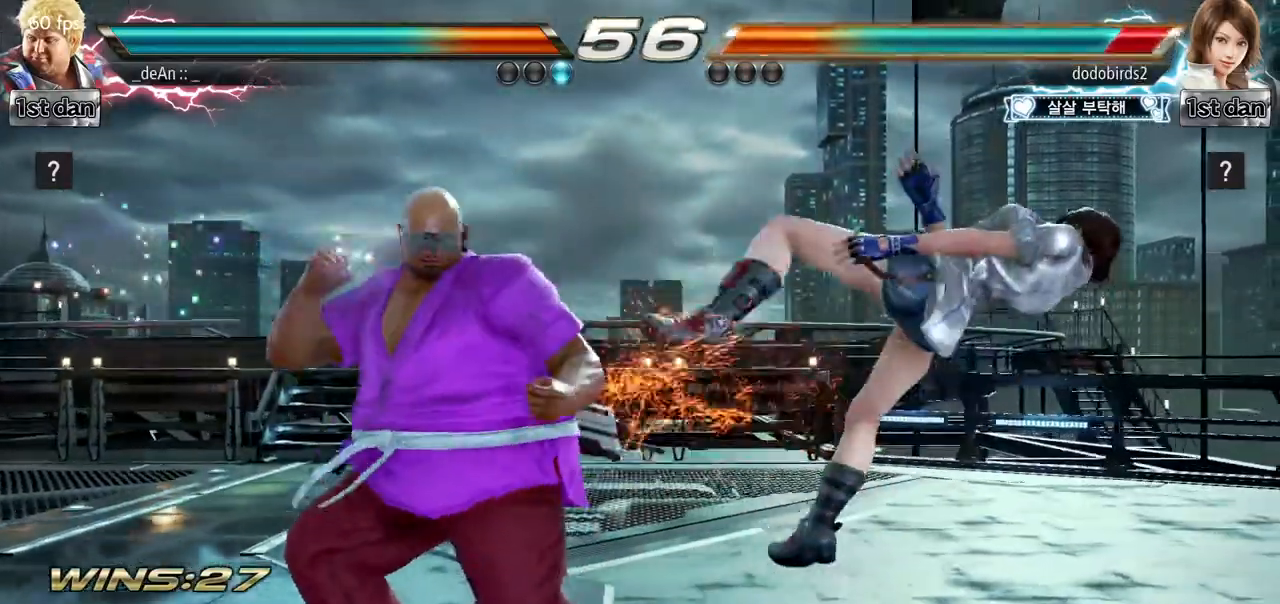
{"buttons": [], "left_stick": "center", "events": [[133, "CROSS", "down"], [166, "TRIANGLE", "up"], [283, "CROSS", "up"], [283, "left_stick", "center"]]}
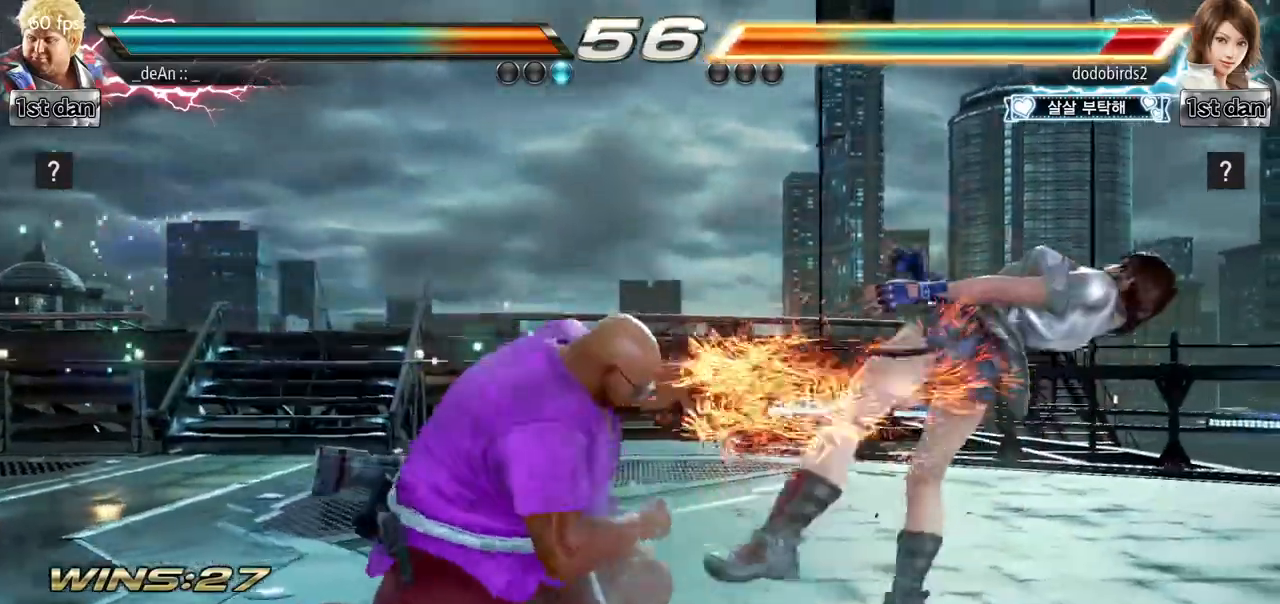
{"buttons": [], "left_stick": "center", "events": []}
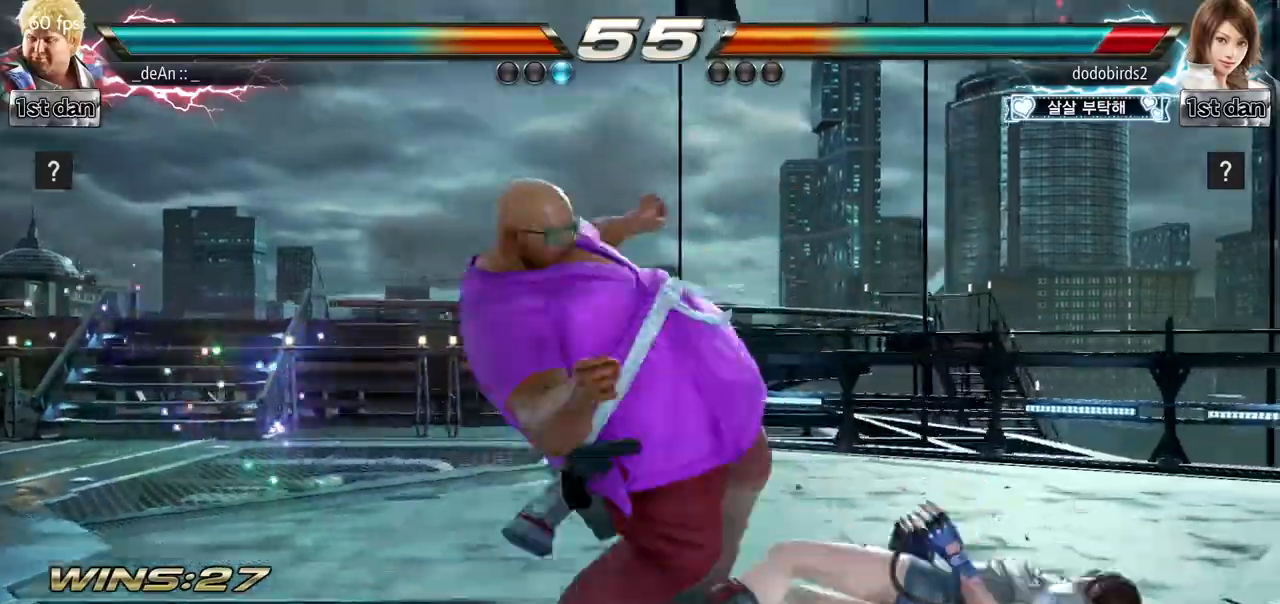
{"buttons": [], "left_stick": "left", "events": [[183, "left_stick", "left"], [300, "CROSS", "down"], [450, "CROSS", "up"]]}
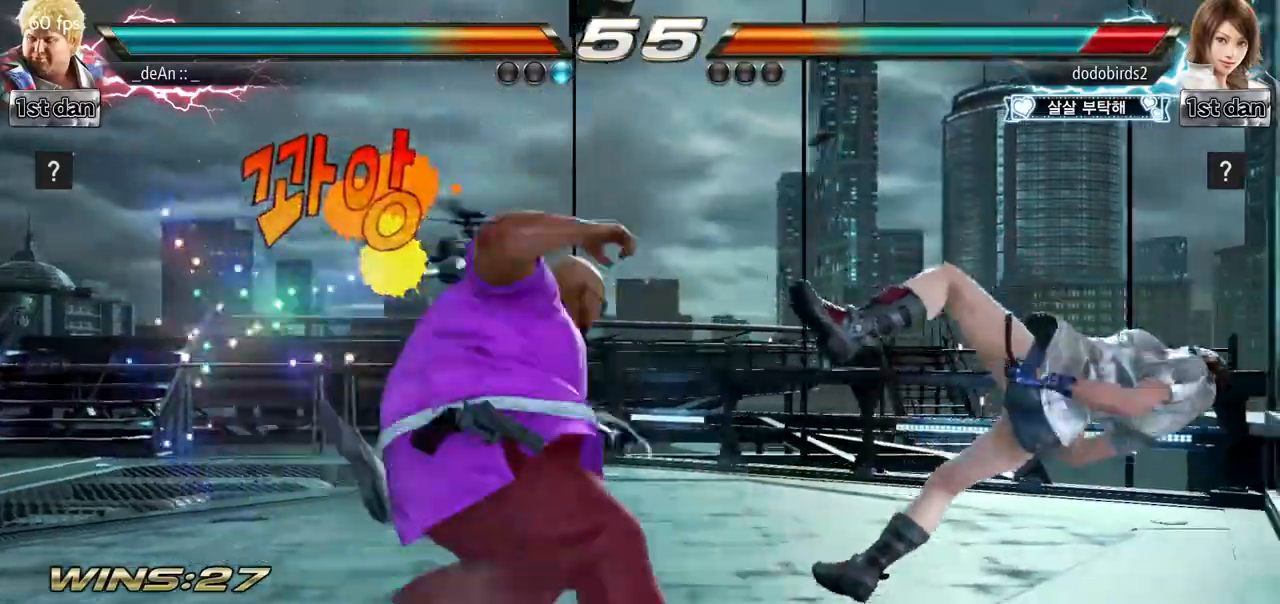
{"buttons": [], "left_stick": "center", "events": [[50, "left_stick", "center"]]}
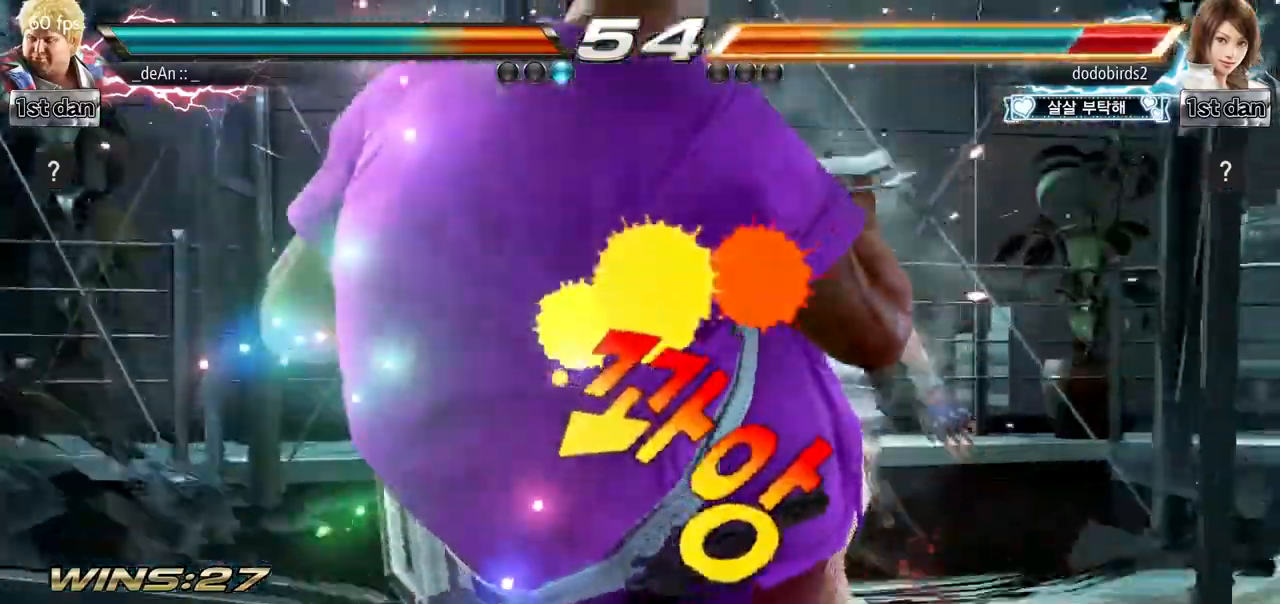
{"buttons": ["CROSS"], "left_stick": "center", "events": [[317, "CROSS", "down"]]}
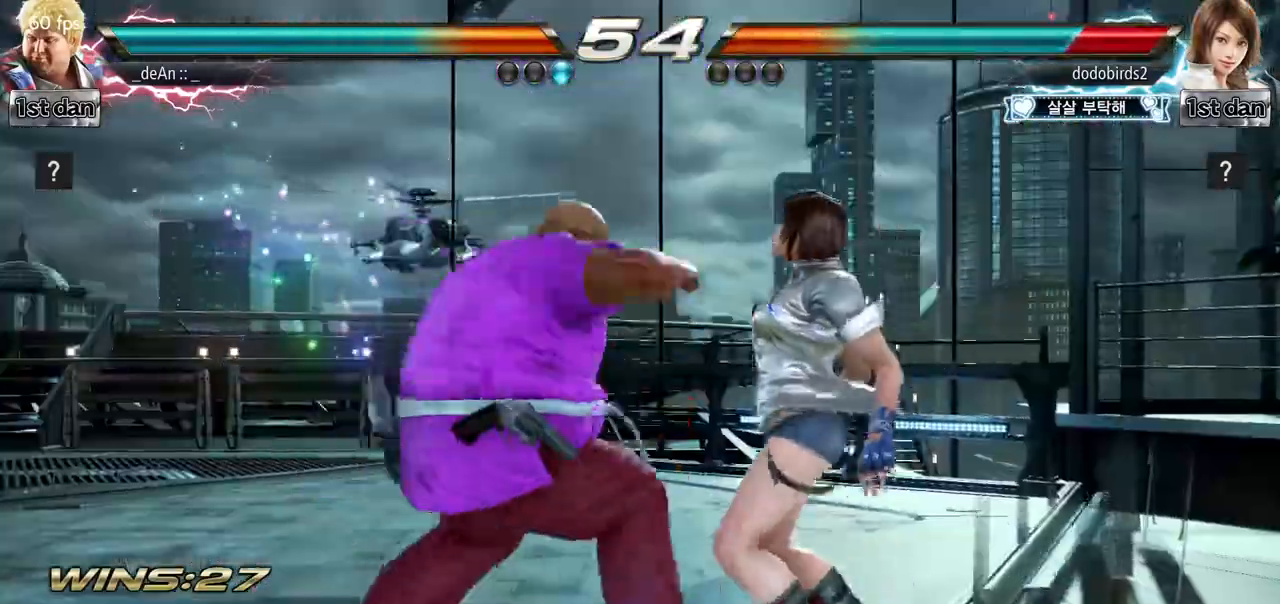
{"buttons": [], "left_stick": "center", "events": [[33, "CROSS", "up"], [250, "CIRCLE", "down"], [350, "CIRCLE", "up"], [434, "CIRCLE", "down"], [501, "CIRCLE", "up"]]}
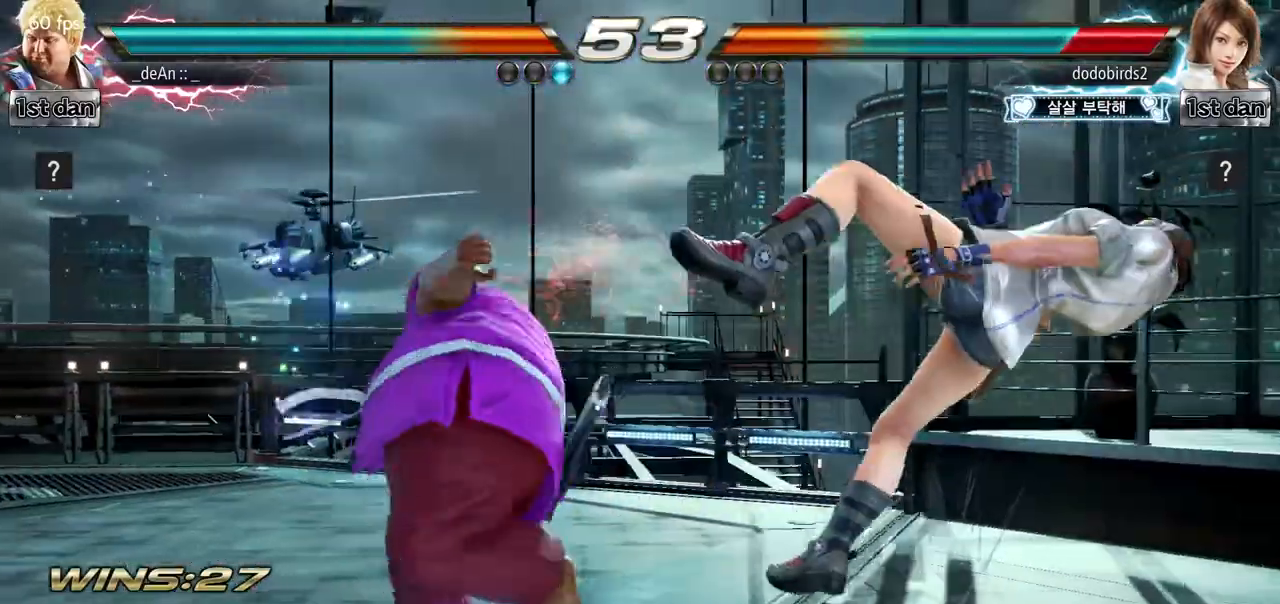
{"buttons": [], "left_stick": "center", "events": [[383, "left_stick", "right"], [467, "left_stick", "center"]]}
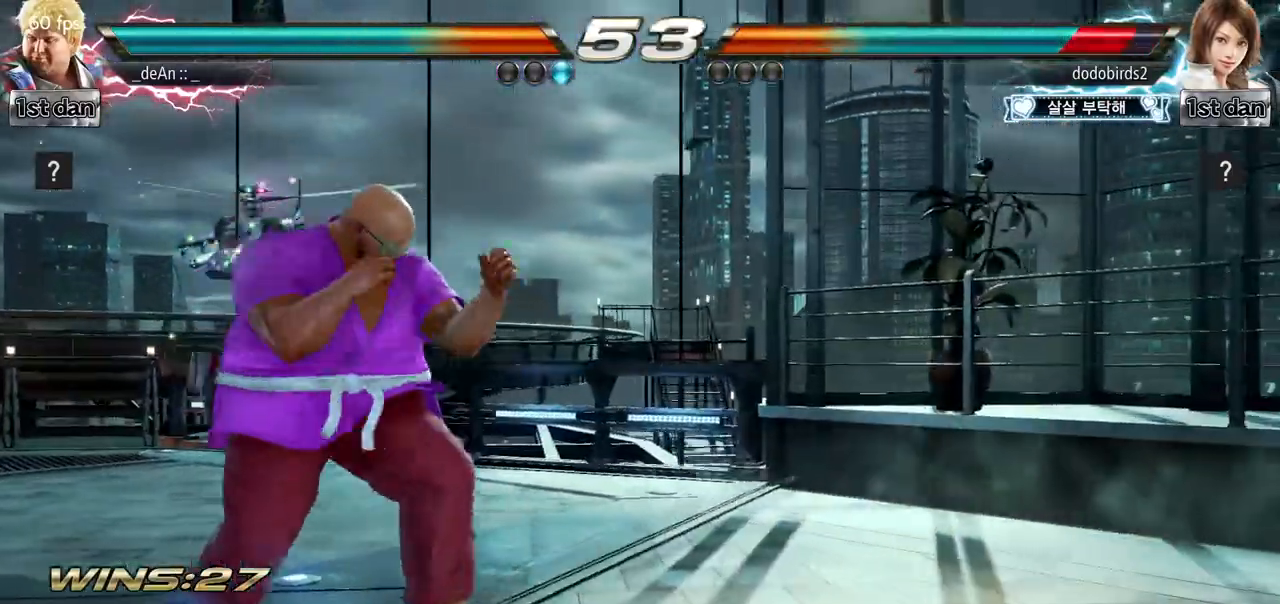
{"buttons": ["TRIANGLE"], "left_stick": "right", "events": [[50, "left_stick", "down"], [167, "left_stick", "right"], [317, "TRIANGLE", "down"]]}
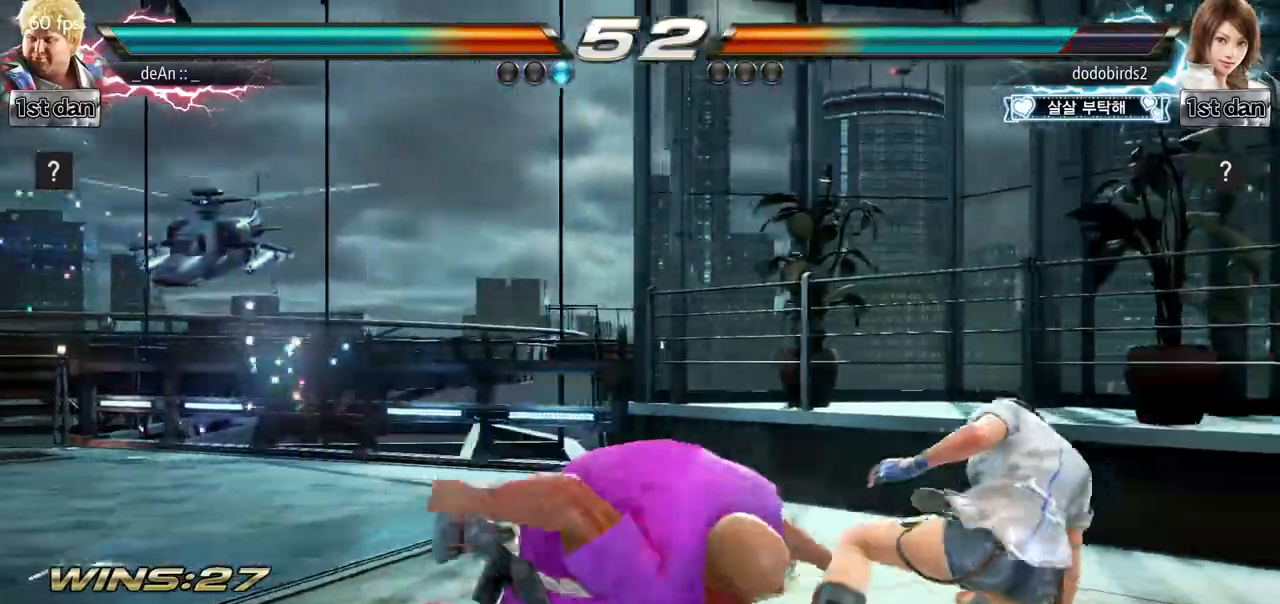
{"buttons": [], "left_stick": "center", "events": [[50, "left_stick", "center"], [183, "TRIANGLE", "up"]]}
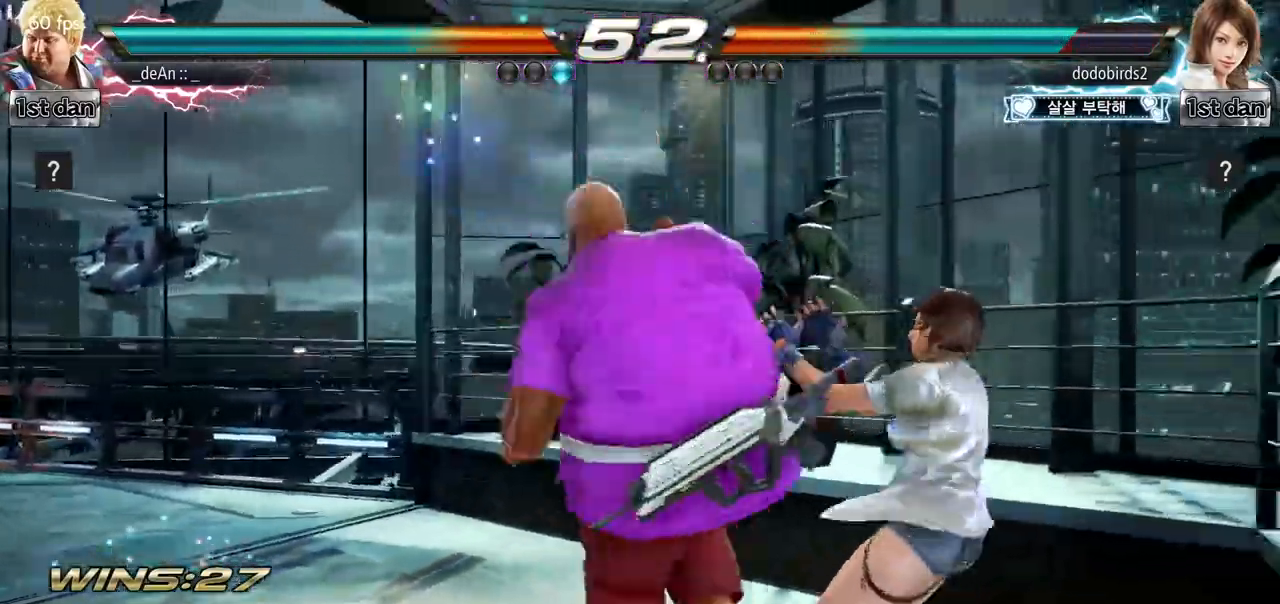
{"buttons": [], "left_stick": "left", "events": [[33, "left_stick", "left"]]}
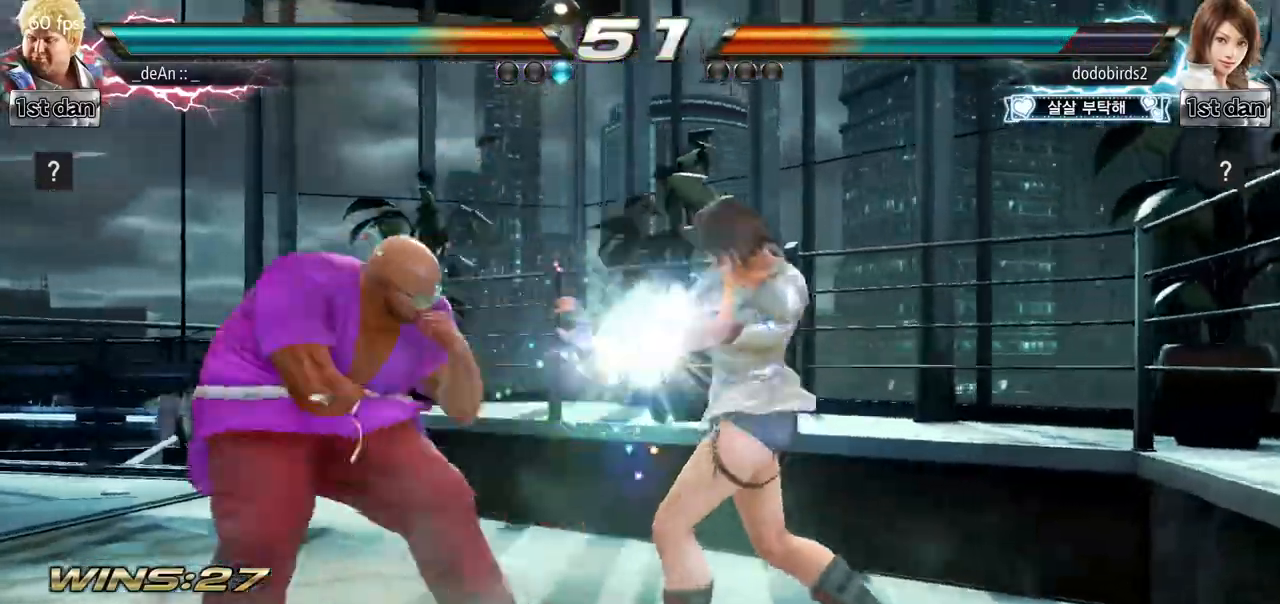
{"buttons": ["SQUARE"], "left_stick": "center", "events": [[216, "left_stick", "center"], [266, "SQUARE", "down"], [316, "SQUARE", "up"], [400, "SQUARE", "down"]]}